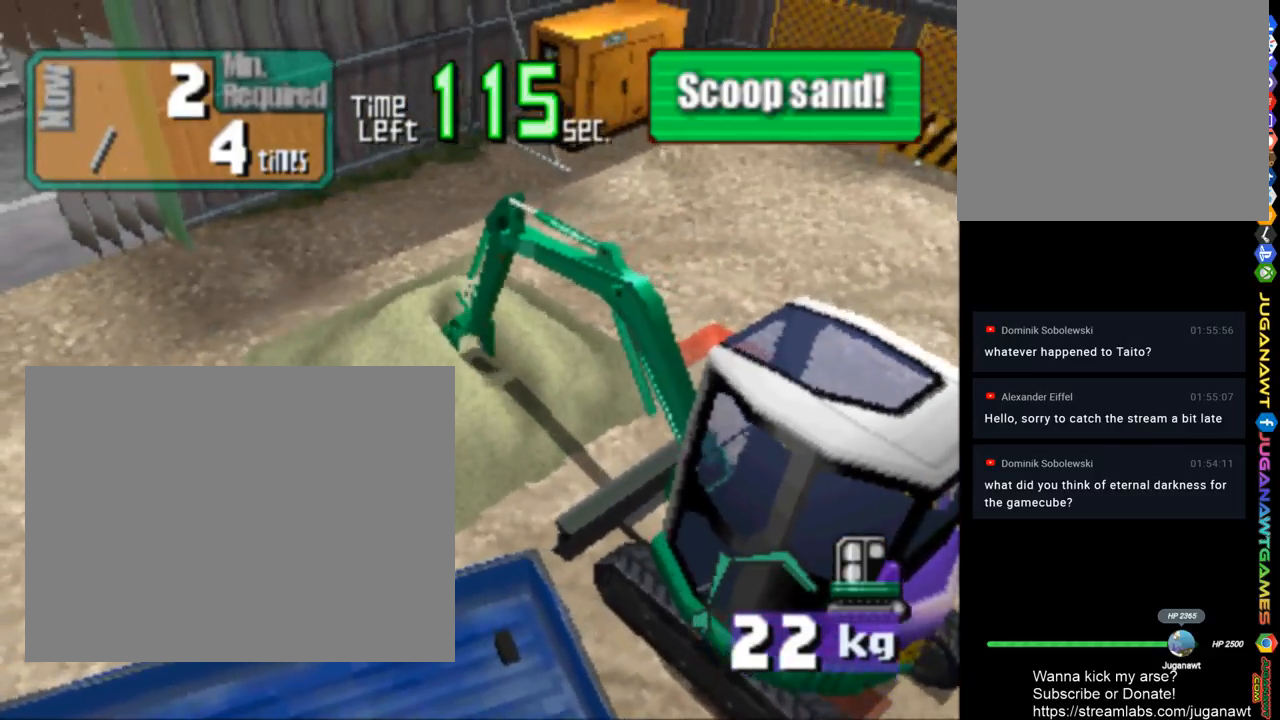
Gameplay with a controller (PlayStation layout); each line is a JSON object with the inputs held at the frame after it. "events" lists button and stick changes between this image and that frame as [ms after this image, input, new state], when the widget could be followed in between.
{"buttons": ["DPAD_DOWN"], "left_stick": "center", "right_stick": "center", "events": [[50, "DPAD_UP", "up"], [200, "DPAD_DOWN", "down"]]}
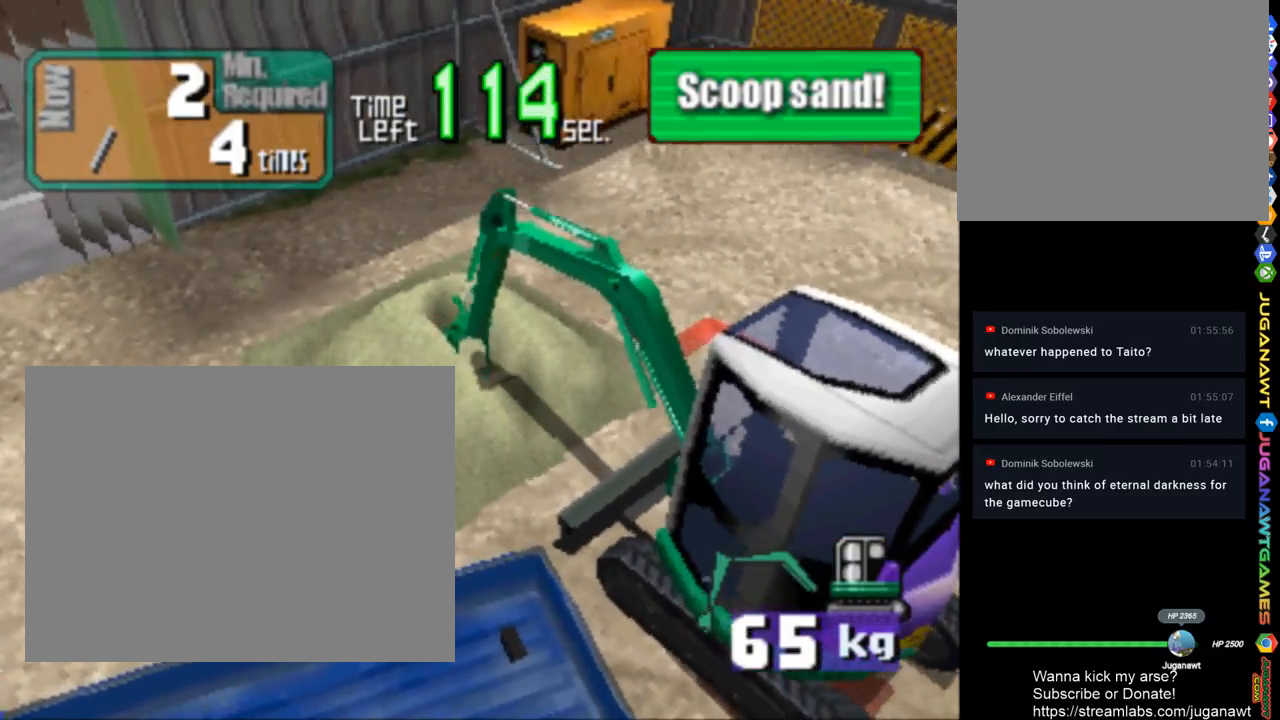
{"buttons": ["DPAD_DOWN"], "left_stick": "center", "right_stick": "center", "events": []}
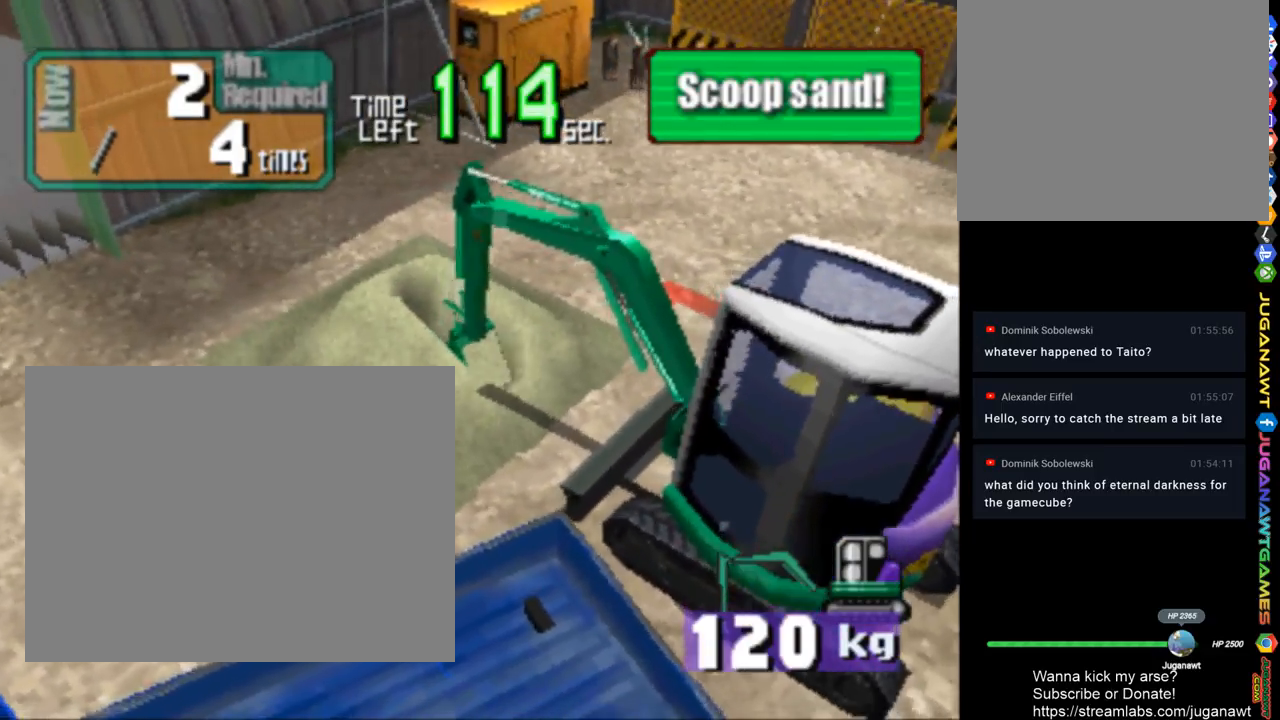
{"buttons": [], "left_stick": "center", "right_stick": "center", "events": [[100, "CROSS", "down"], [133, "DPAD_DOWN", "up"], [500, "CROSS", "up"]]}
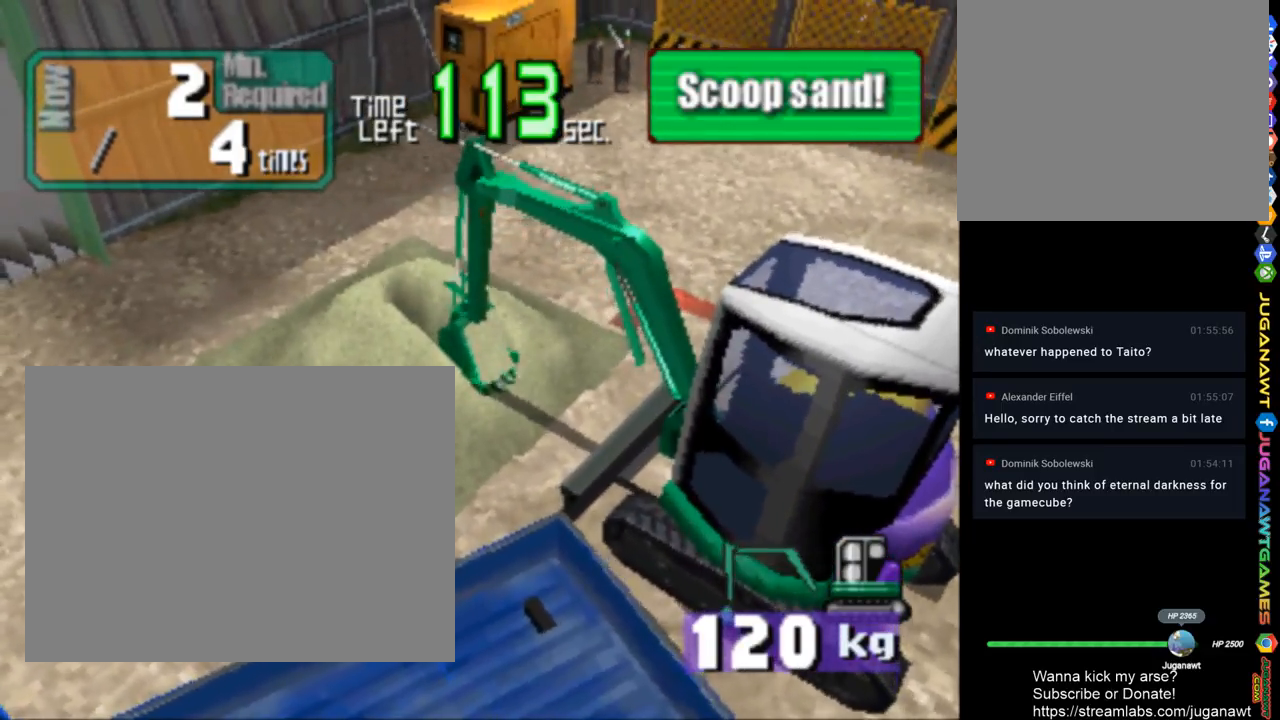
{"buttons": ["SQUARE"], "left_stick": "center", "right_stick": "center", "events": [[233, "SQUARE", "down"]]}
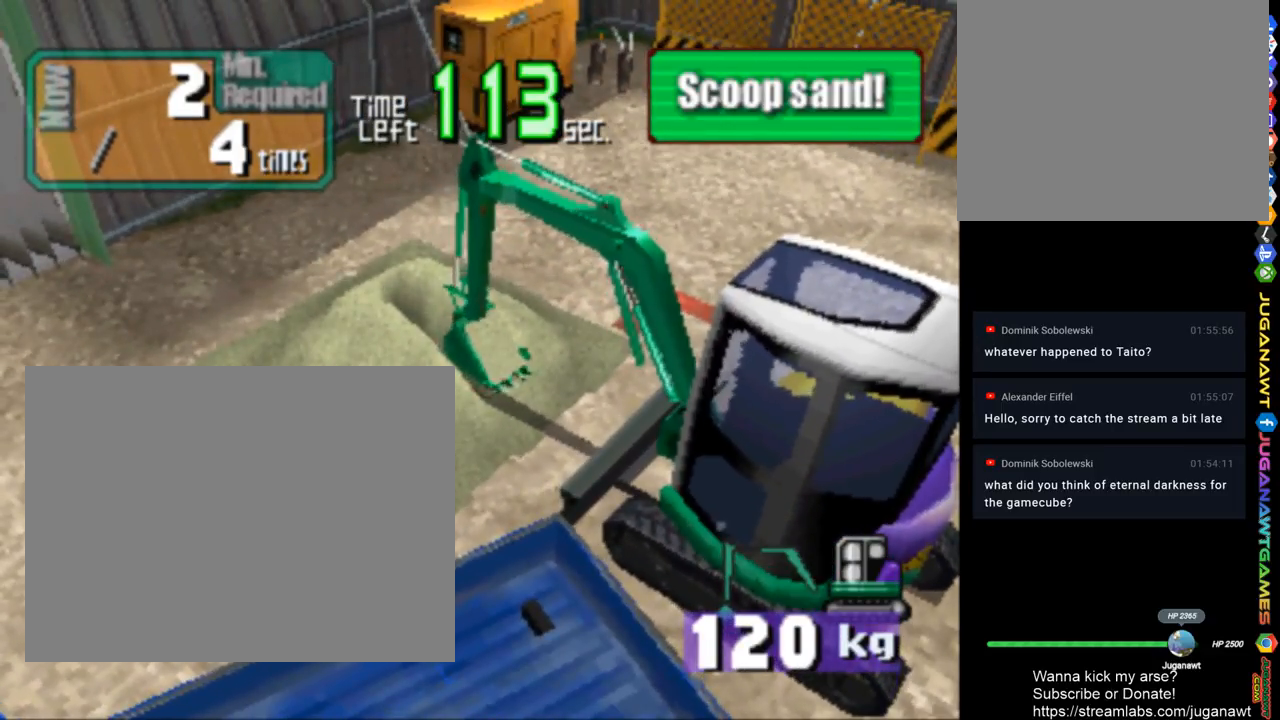
{"buttons": ["SQUARE"], "left_stick": "center", "right_stick": "center", "events": []}
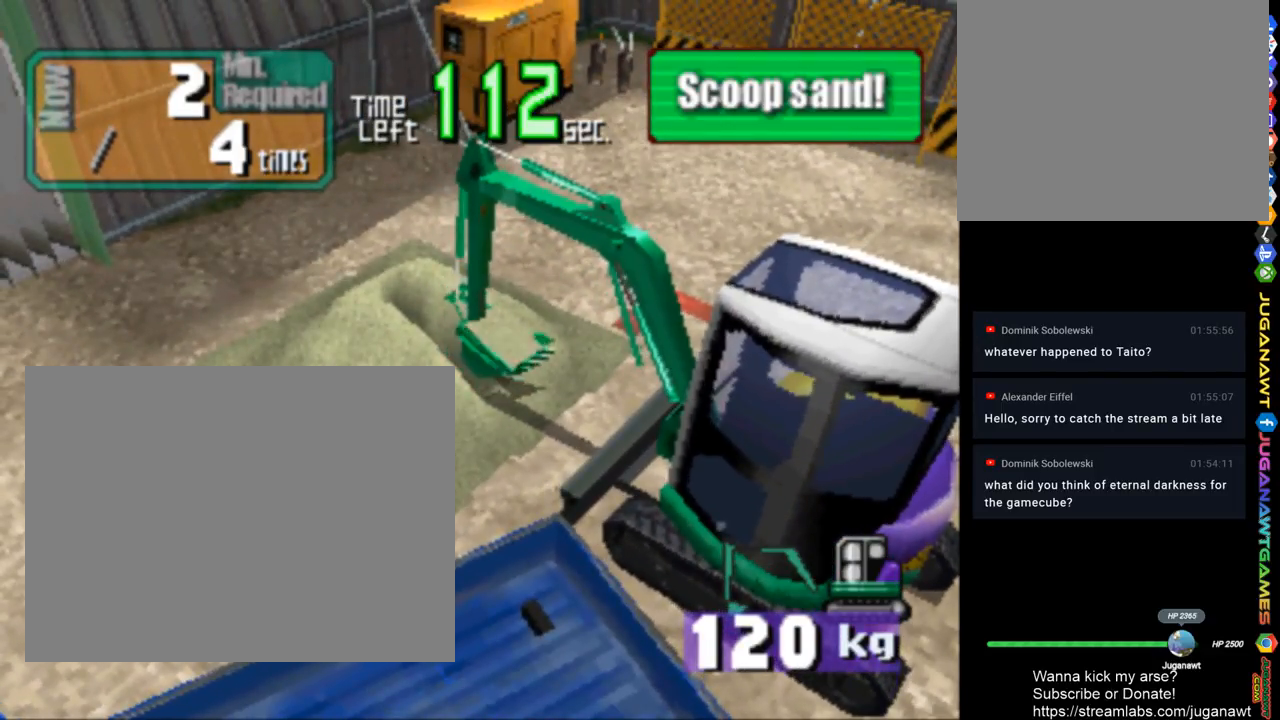
{"buttons": ["DPAD_DOWN"], "left_stick": "center", "right_stick": "center", "events": [[200, "DPAD_DOWN", "down"], [333, "SQUARE", "up"]]}
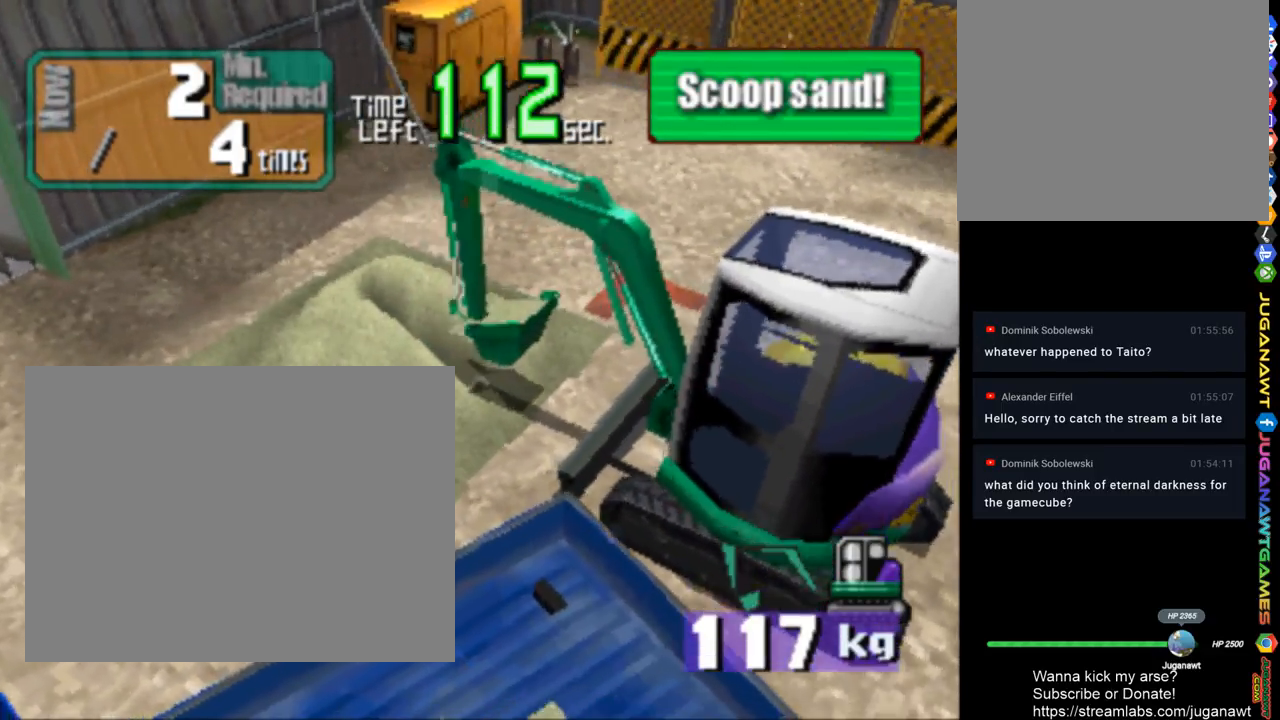
{"buttons": [], "left_stick": "center", "right_stick": "center", "events": [[500, "DPAD_DOWN", "up"]]}
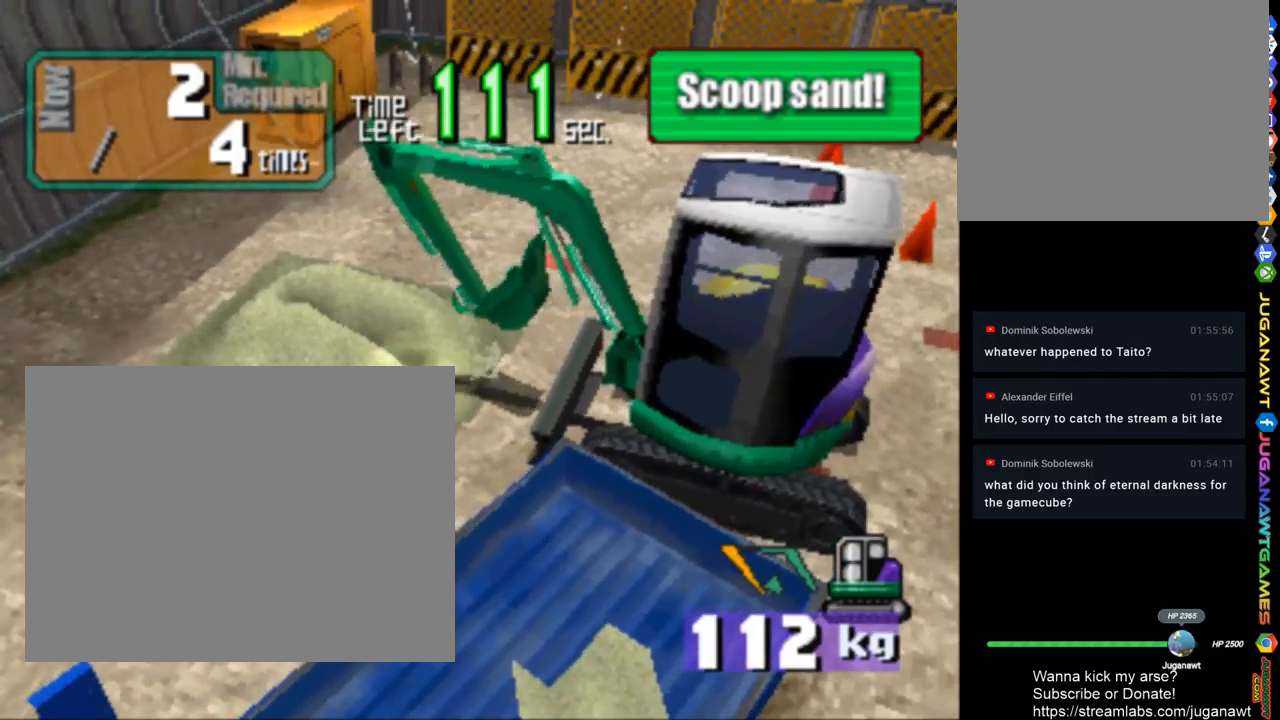
{"buttons": ["TRIANGLE"], "left_stick": "center", "right_stick": "center", "events": [[400, "TRIANGLE", "down"]]}
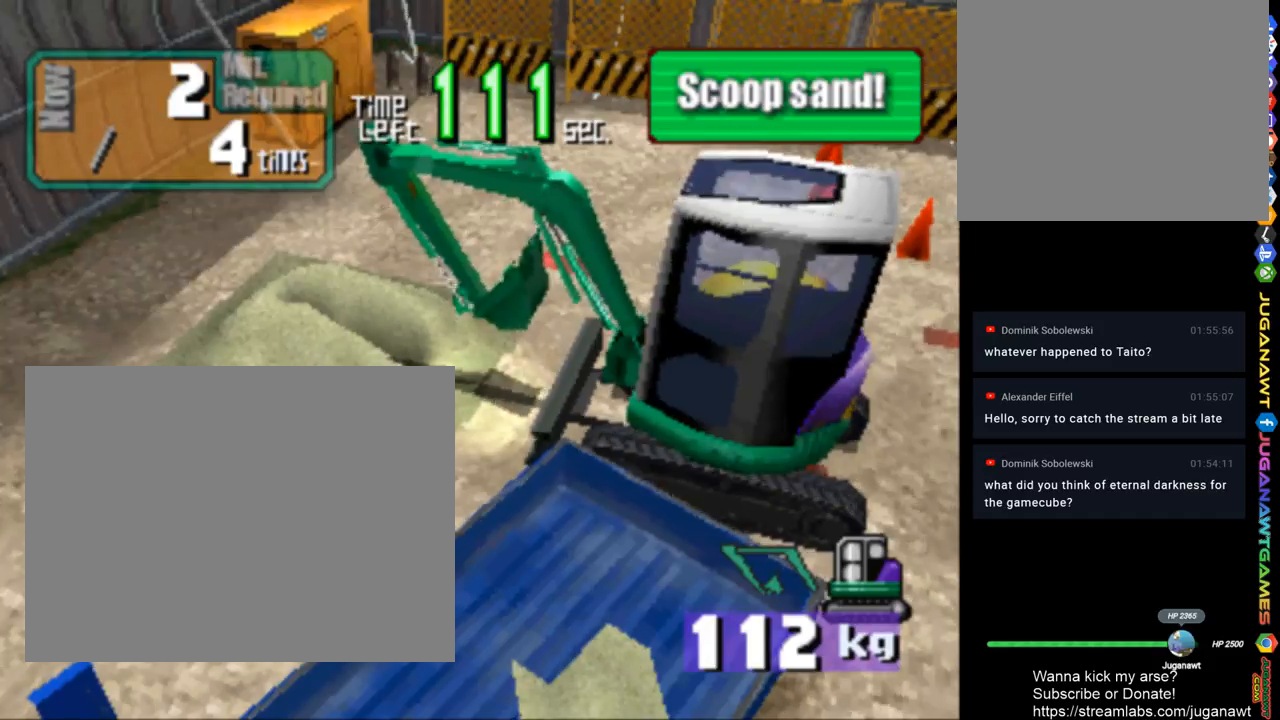
{"buttons": [], "left_stick": "center", "right_stick": "center", "events": [[400, "TRIANGLE", "up"]]}
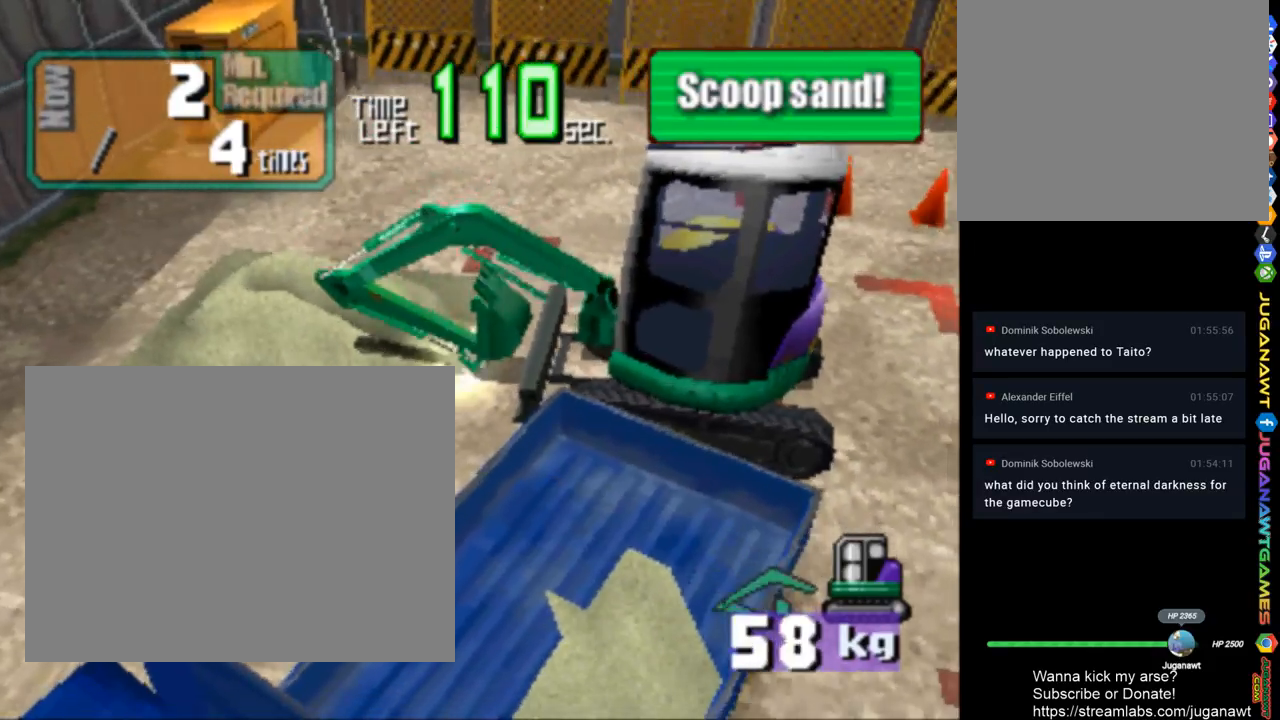
{"buttons": ["CIRCLE"], "left_stick": "center", "right_stick": "center", "events": [[367, "CIRCLE", "down"]]}
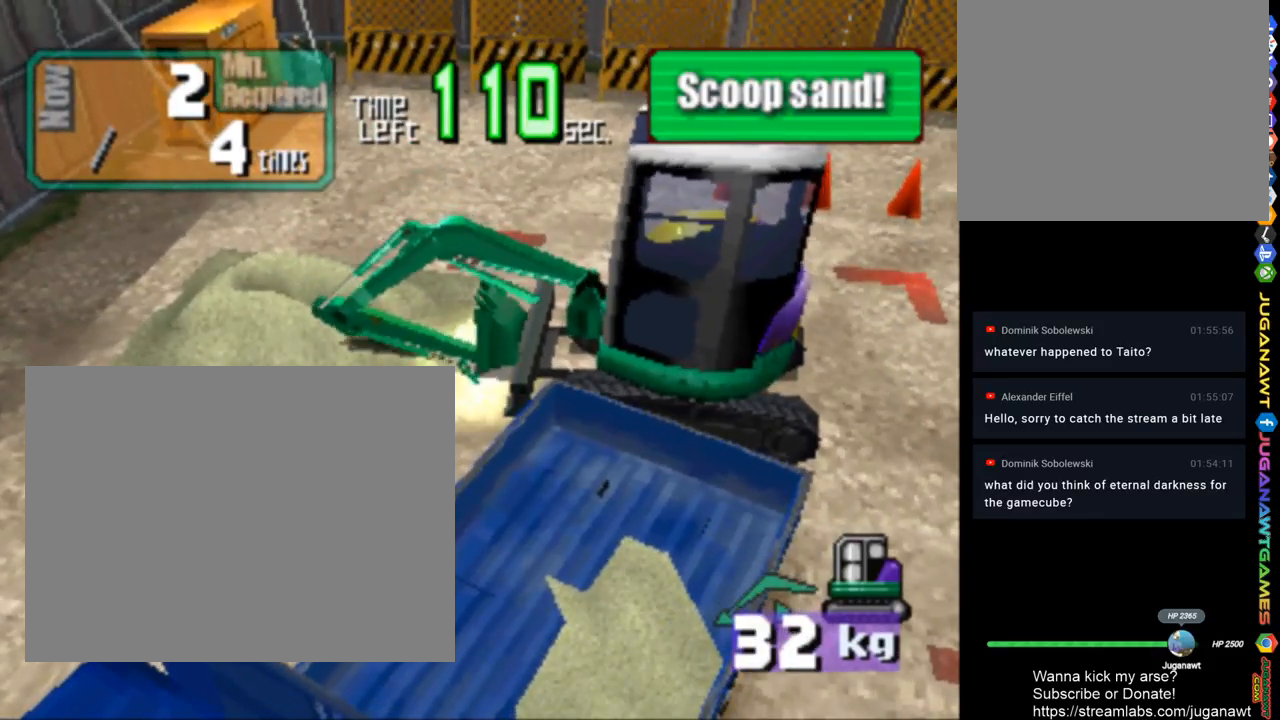
{"buttons": [], "left_stick": "center", "right_stick": "center", "events": [[467, "CIRCLE", "up"]]}
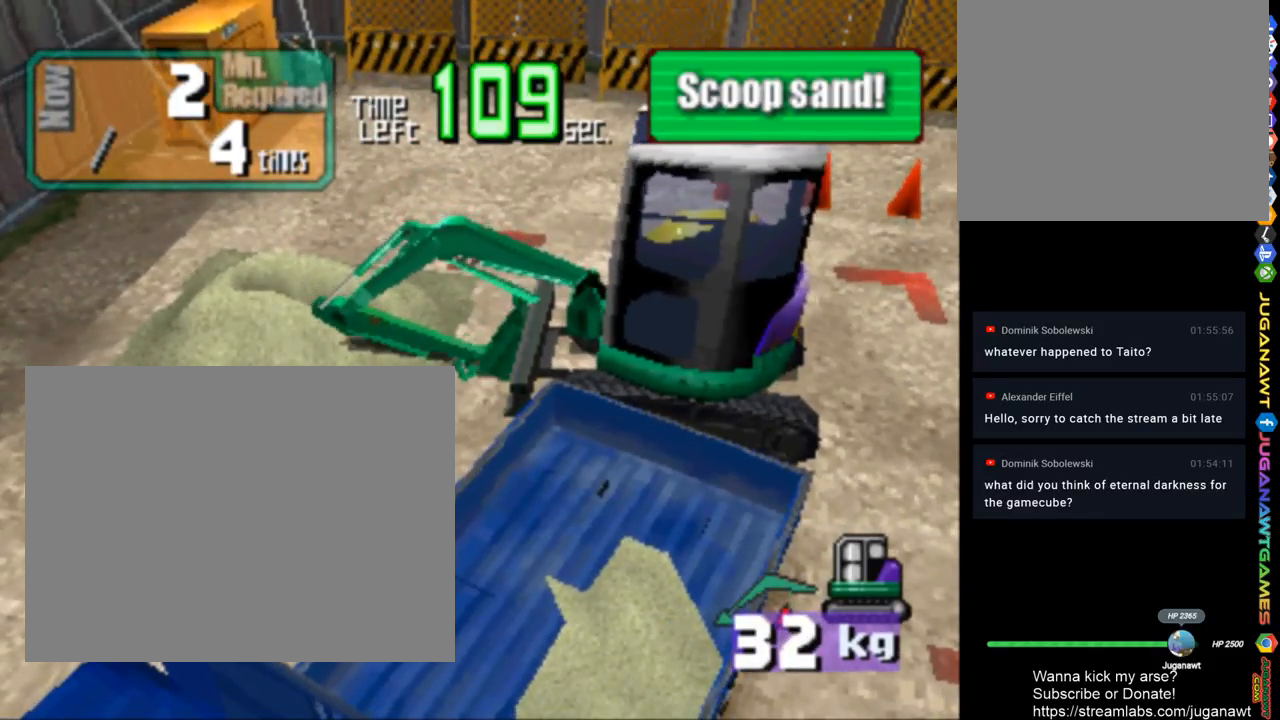
{"buttons": ["CROSS"], "left_stick": "center", "right_stick": "center", "events": [[100, "CROSS", "down"]]}
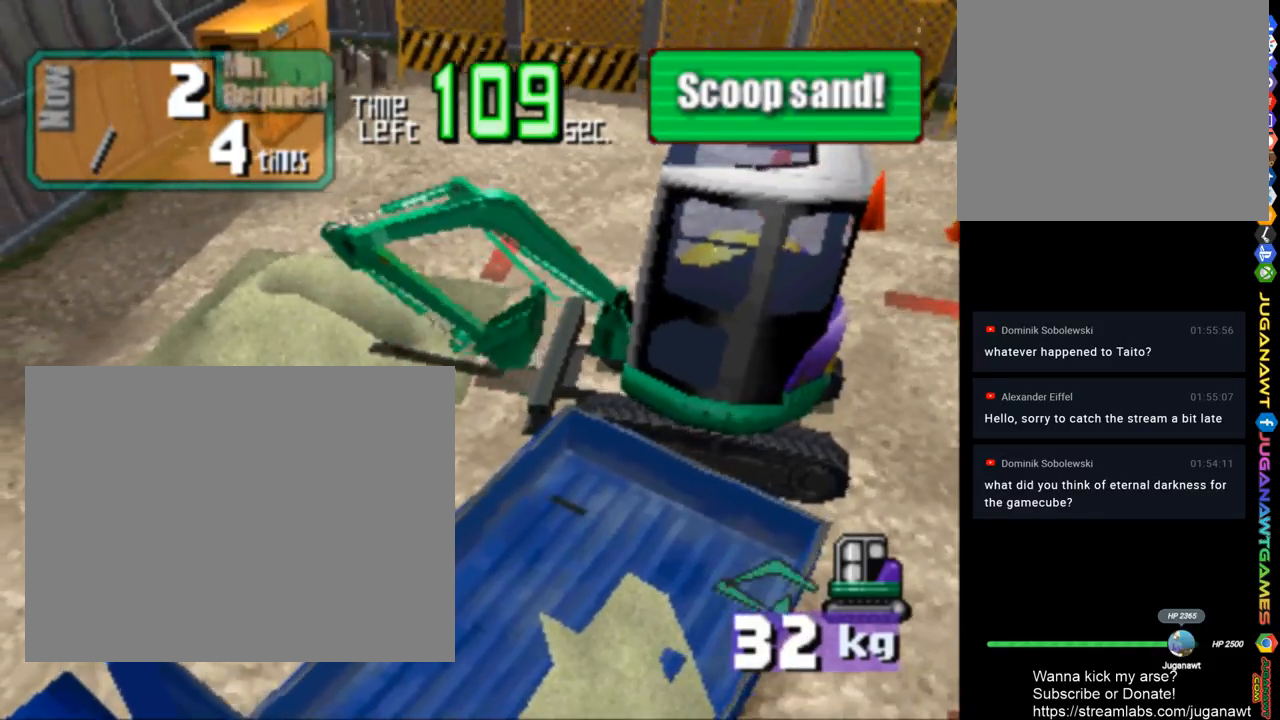
{"buttons": ["CROSS"], "left_stick": "center", "right_stick": "center", "events": []}
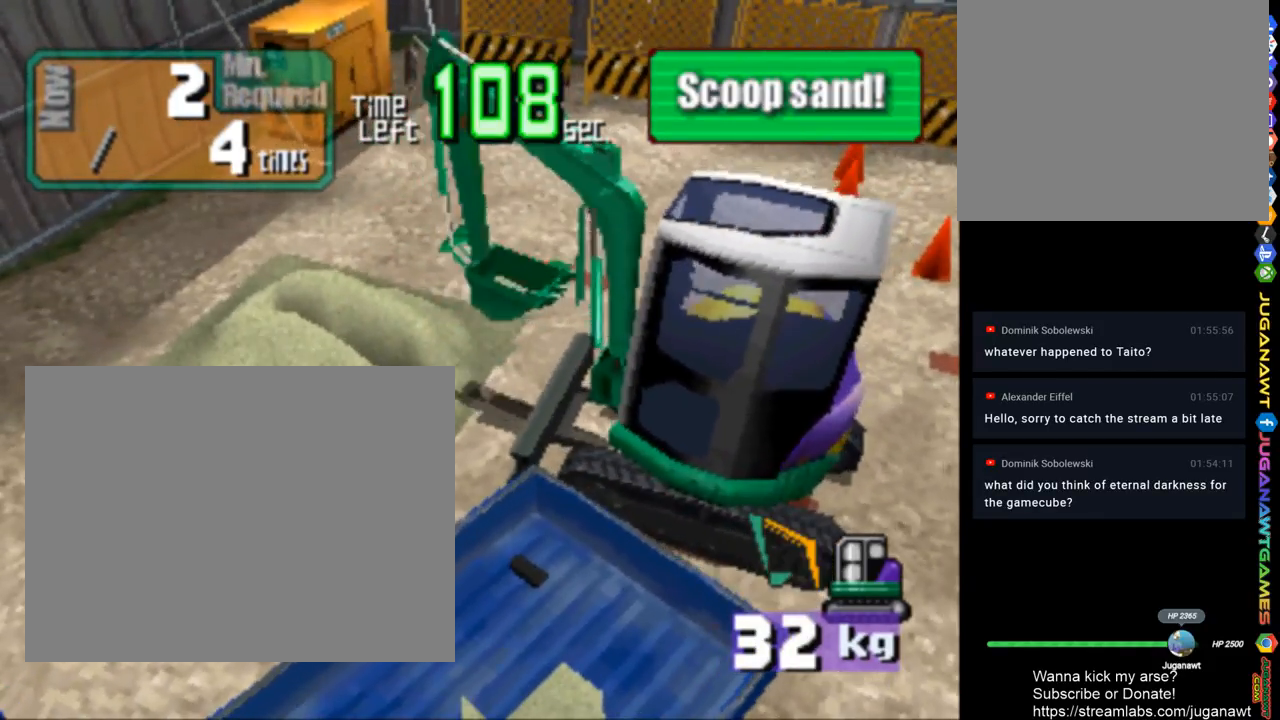
{"buttons": ["SQUARE"], "left_stick": "center", "right_stick": "center", "events": [[100, "CROSS", "up"], [300, "SQUARE", "down"]]}
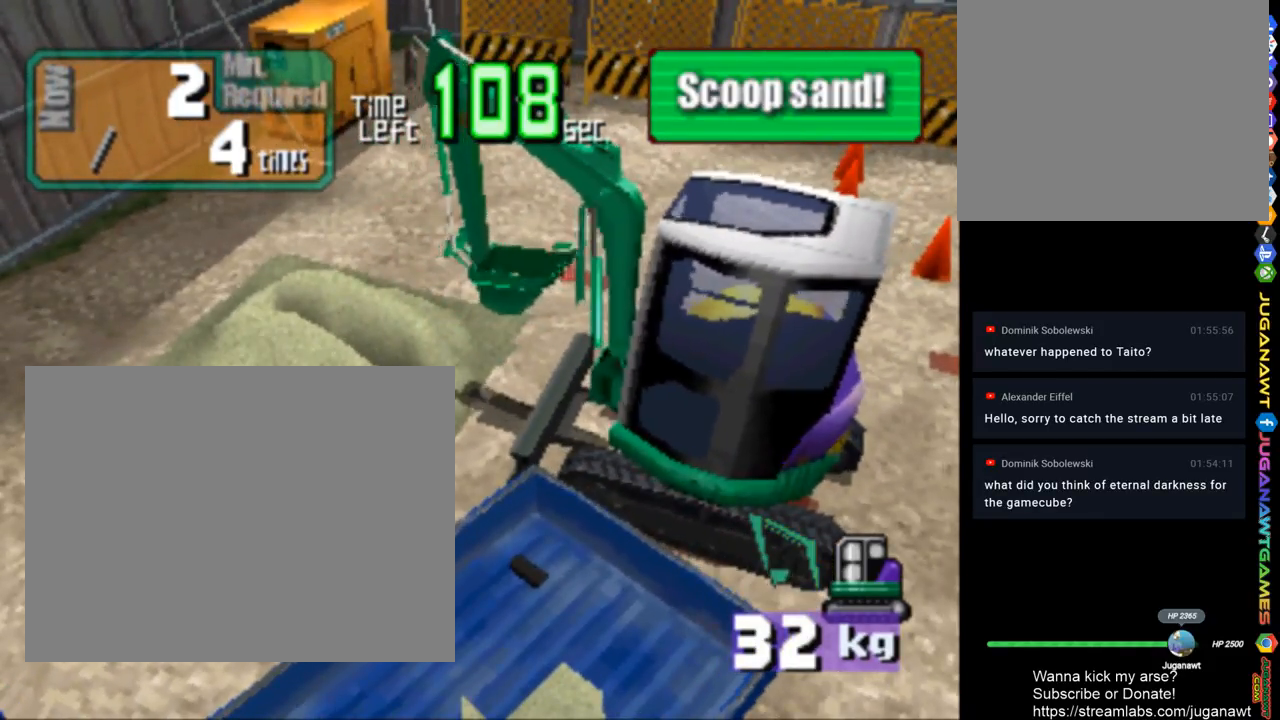
{"buttons": [], "left_stick": "center", "right_stick": "center", "events": [[300, "SQUARE", "up"]]}
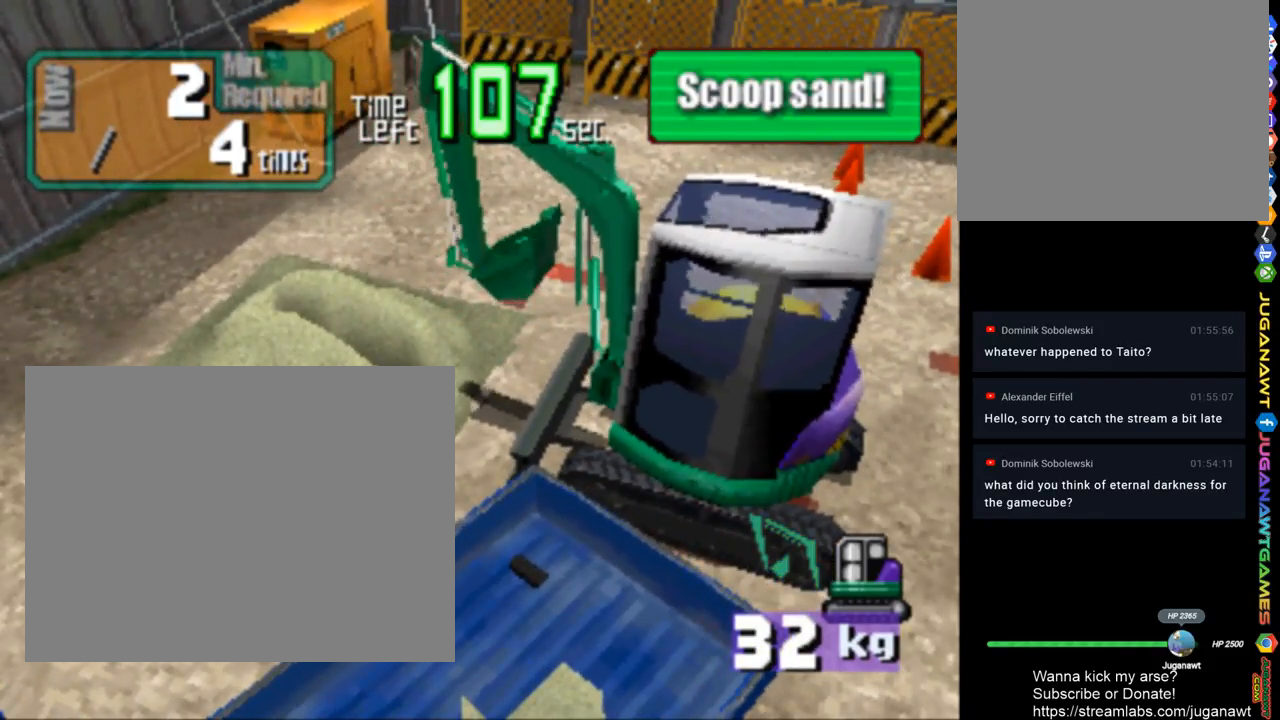
{"buttons": ["CIRCLE"], "left_stick": "center", "right_stick": "center", "events": [[233, "TRIANGLE", "down"], [333, "TRIANGLE", "up"], [500, "CIRCLE", "down"]]}
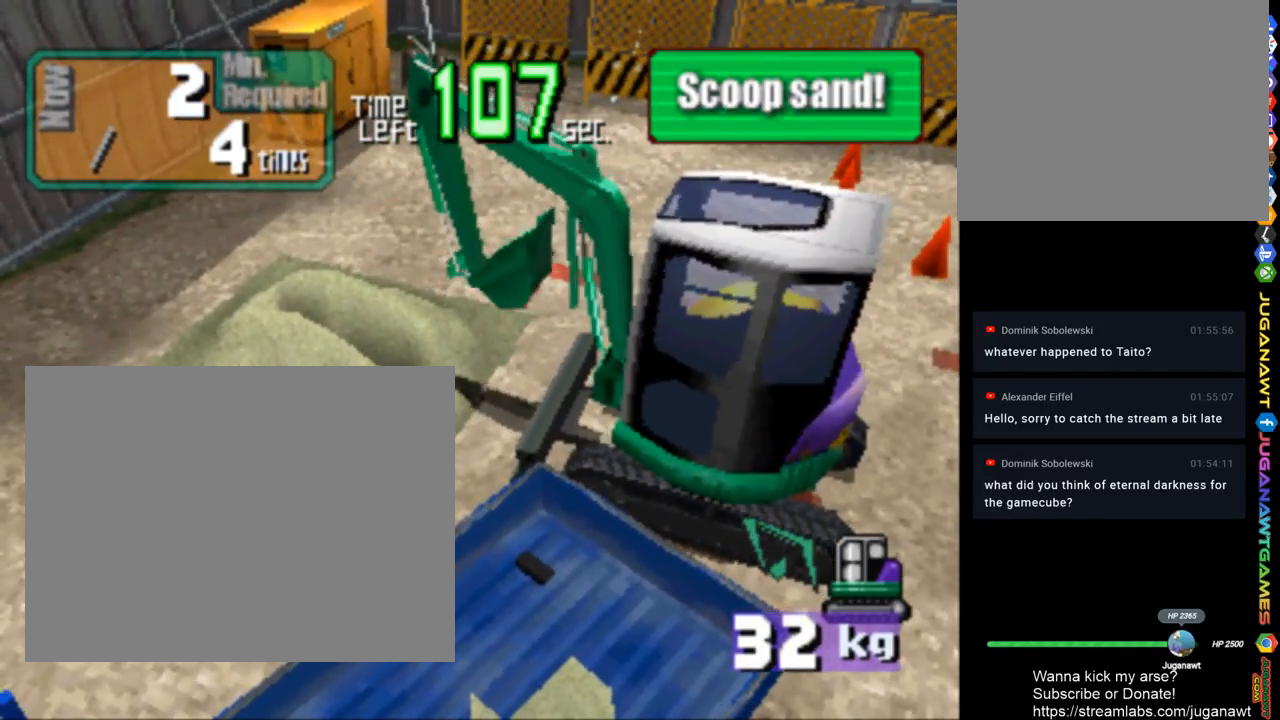
{"buttons": ["CIRCLE"], "left_stick": "center", "right_stick": "center", "events": []}
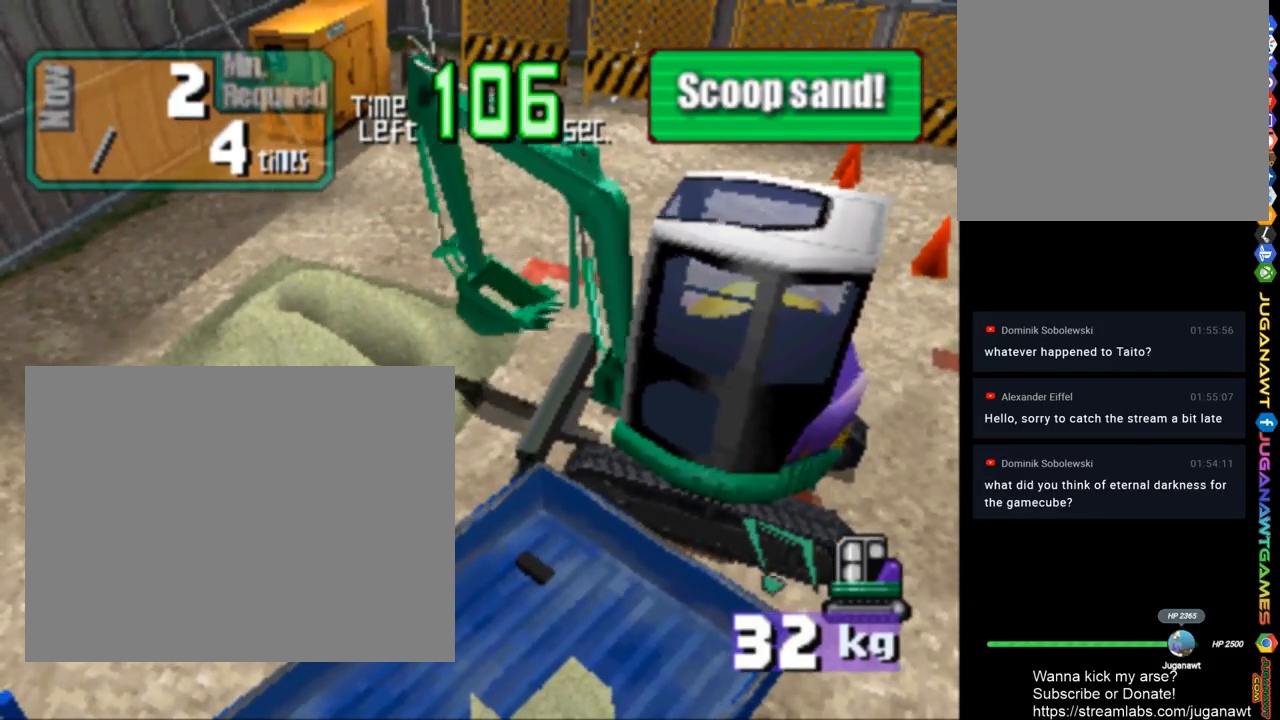
{"buttons": ["DPAD_DOWN"], "left_stick": "center", "right_stick": "center", "events": [[100, "DPAD_DOWN", "down"], [133, "CIRCLE", "up"]]}
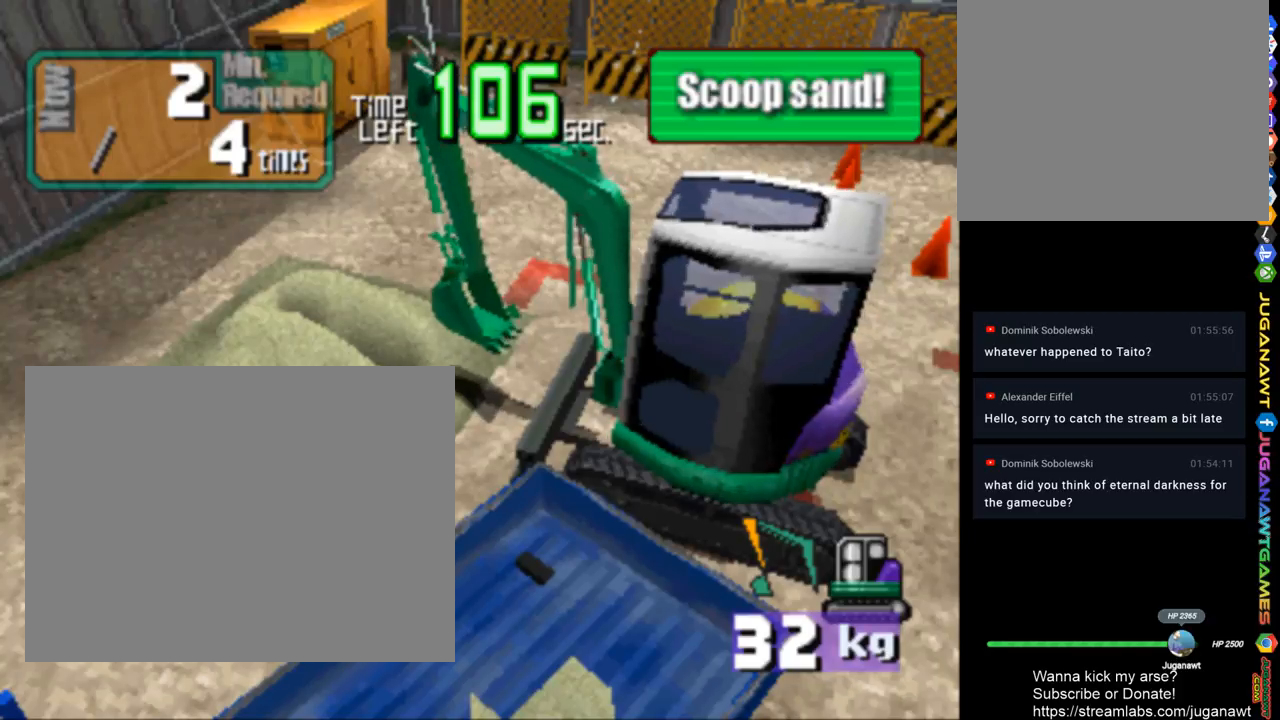
{"buttons": ["DPAD_UP"], "left_stick": "center", "right_stick": "center", "events": [[167, "DPAD_DOWN", "up"], [300, "DPAD_UP", "down"]]}
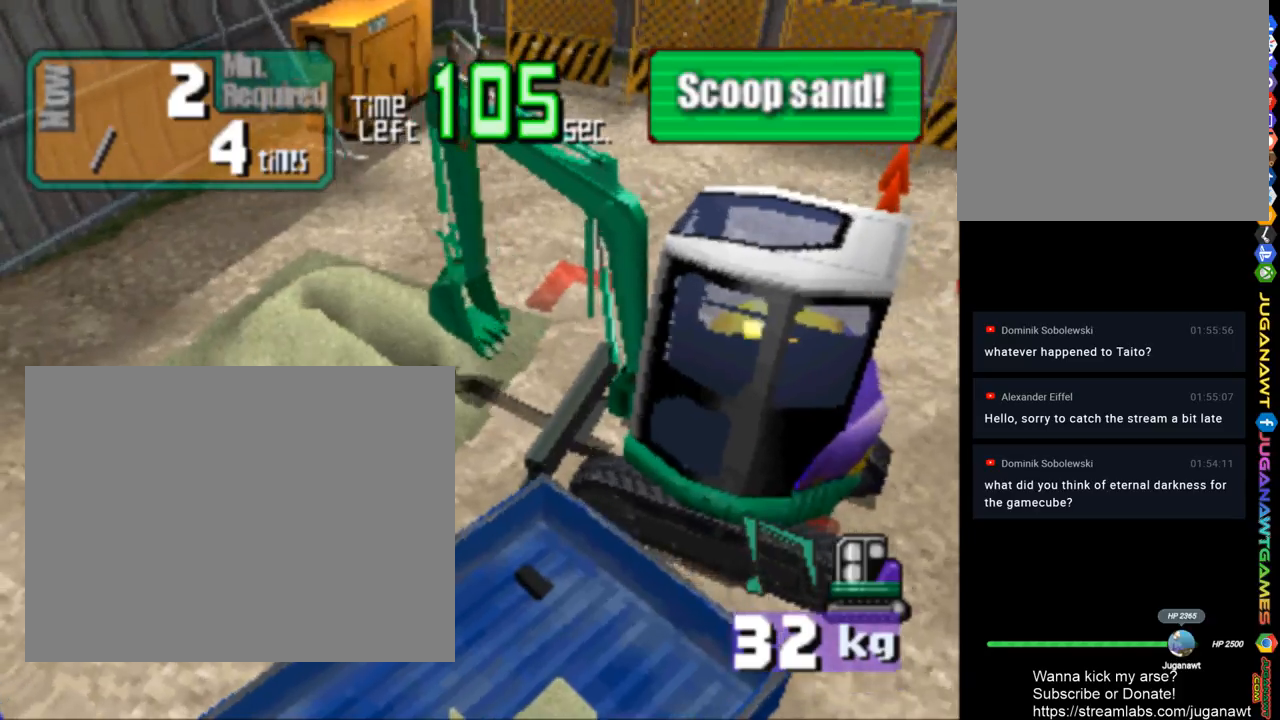
{"buttons": ["DPAD_UP"], "left_stick": "center", "right_stick": "center", "events": []}
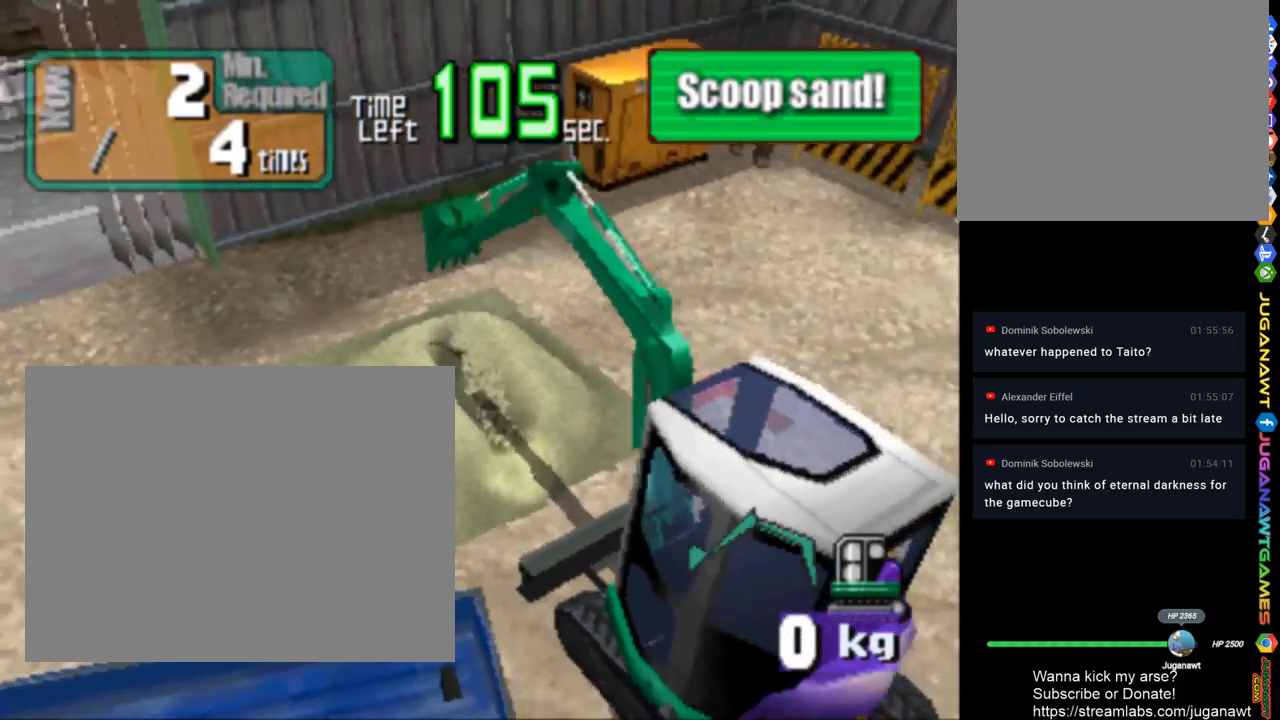
{"buttons": ["DPAD_DOWN"], "left_stick": "center", "right_stick": "center", "events": [[333, "DPAD_UP", "up"], [500, "DPAD_DOWN", "down"]]}
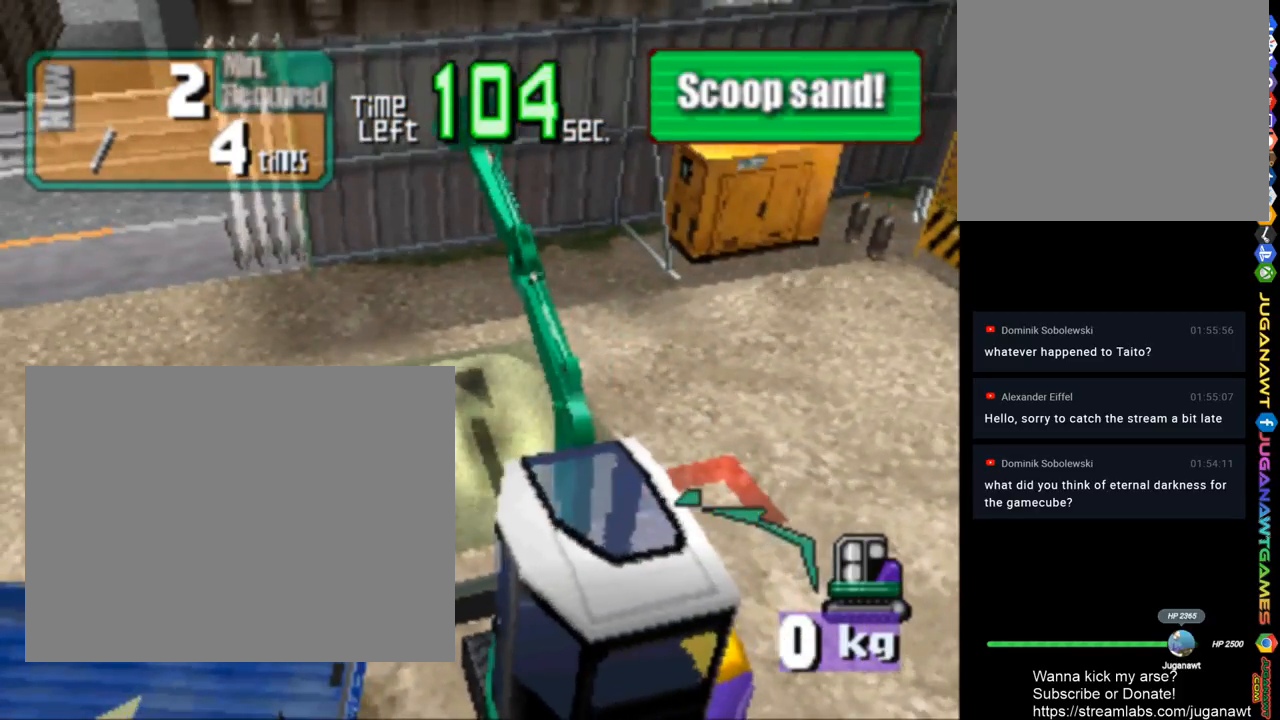
{"buttons": [], "left_stick": "center", "right_stick": "center", "events": [[300, "DPAD_DOWN", "up"]]}
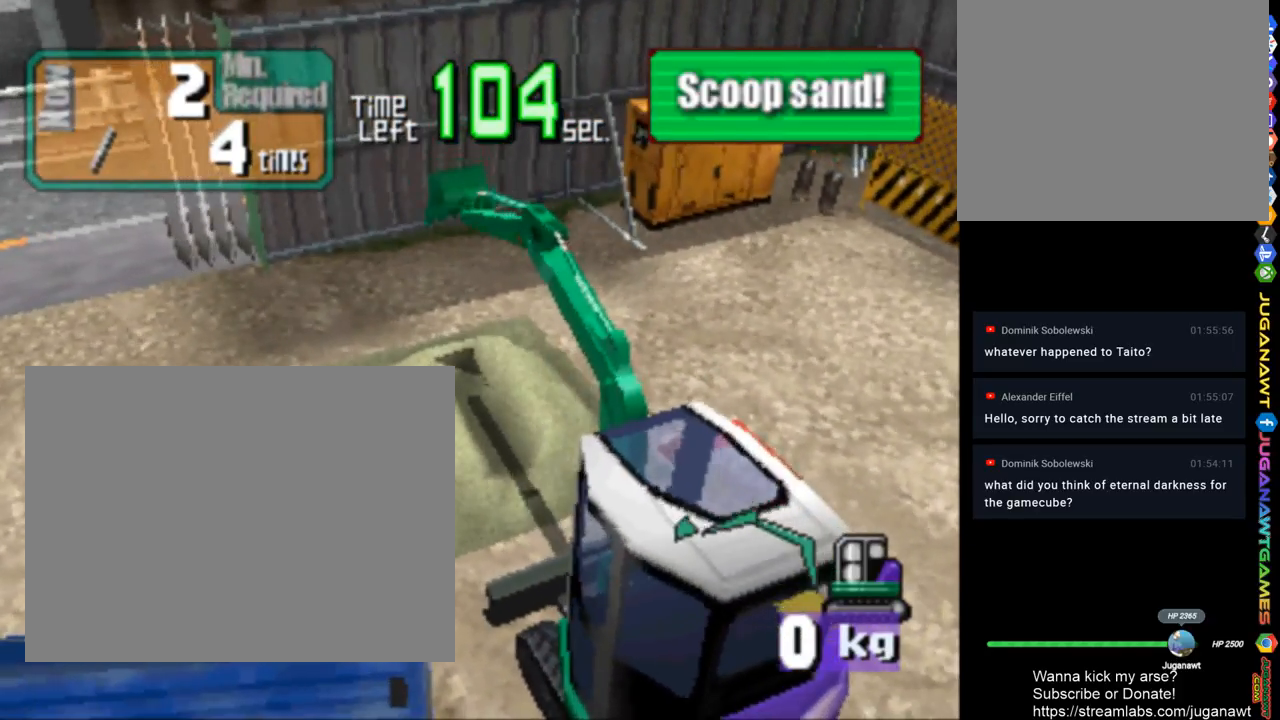
{"buttons": ["TRIANGLE", "DPAD_DOWN"], "left_stick": "center", "right_stick": "center", "events": [[33, "TRIANGLE", "down"], [467, "DPAD_DOWN", "down"]]}
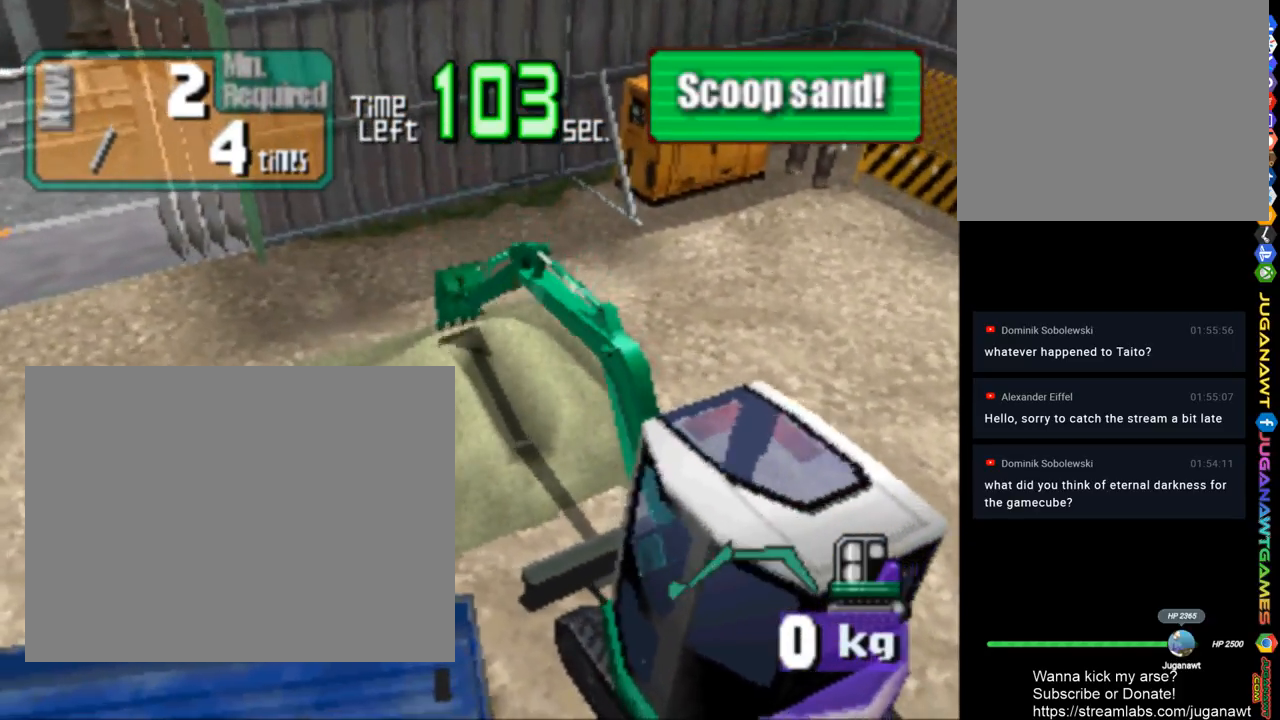
{"buttons": ["TRIANGLE"], "left_stick": "center", "right_stick": "center", "events": [[67, "DPAD_DOWN", "up"]]}
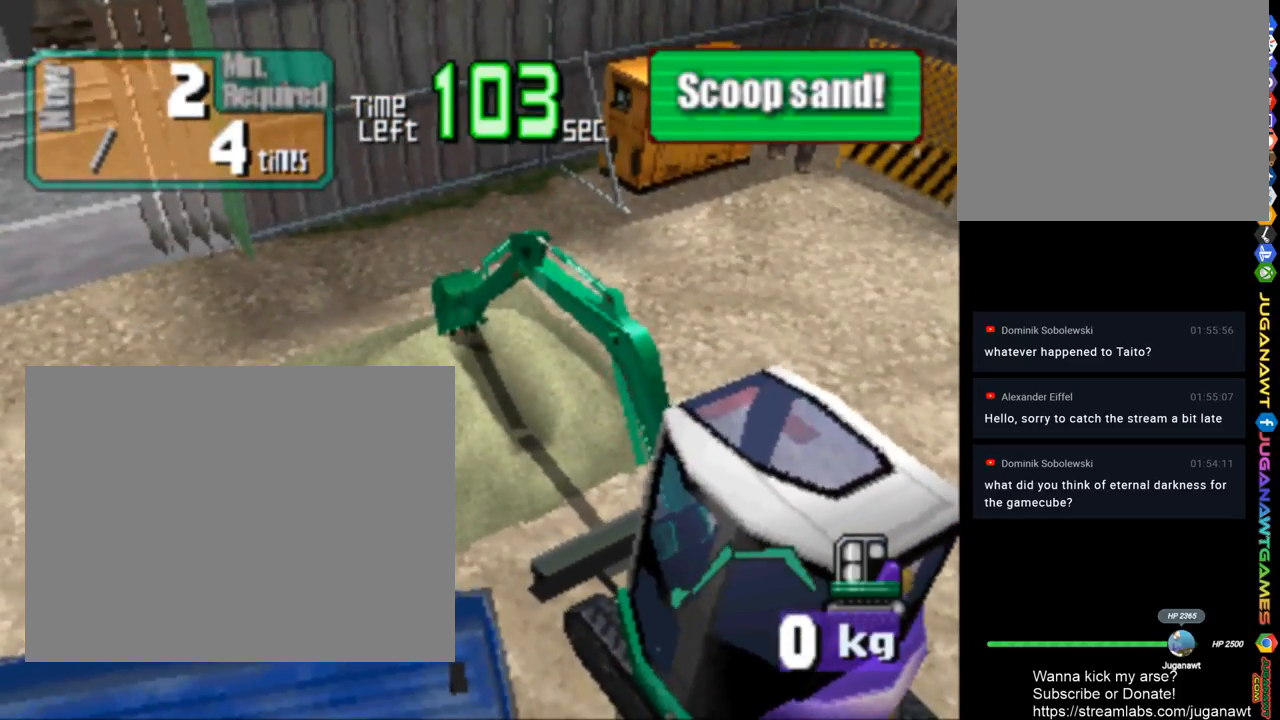
{"buttons": ["TRIANGLE"], "left_stick": "center", "right_stick": "center", "events": [[100, "DPAD_DOWN", "down"], [100, "SQUARE", "down"], [267, "DPAD_DOWN", "up"], [400, "SQUARE", "up"]]}
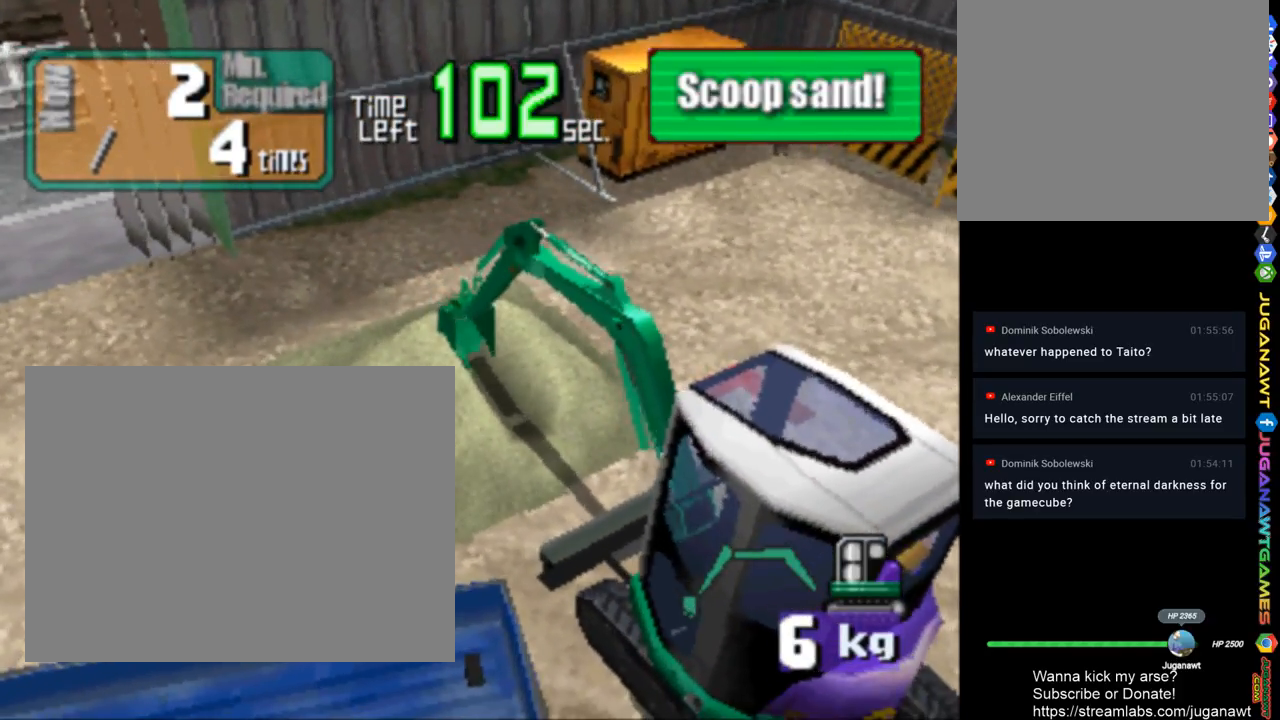
{"buttons": ["TRIANGLE", "DPAD_DOWN"], "left_stick": "center", "right_stick": "center", "events": [[200, "DPAD_DOWN", "down"], [300, "SQUARE", "down"], [333, "DPAD_DOWN", "up"], [433, "DPAD_DOWN", "down"], [467, "SQUARE", "up"]]}
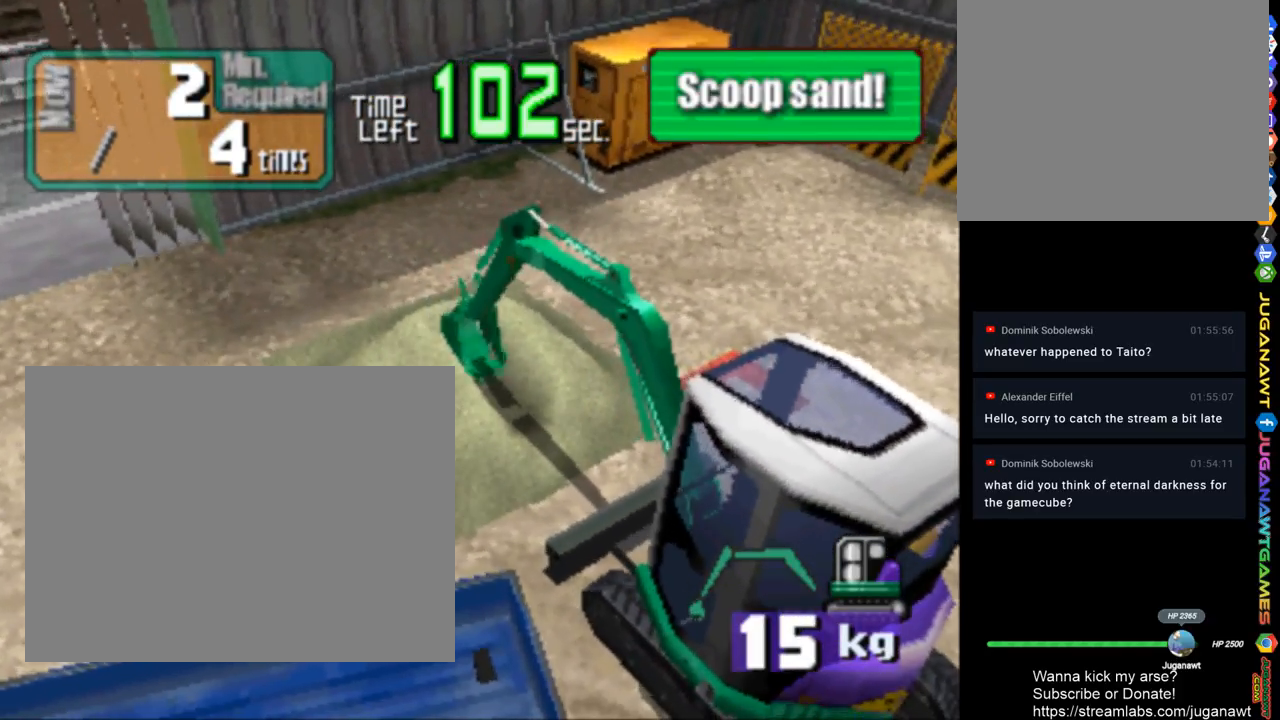
{"buttons": ["TRIANGLE"], "left_stick": "center", "right_stick": "center", "events": [[367, "DPAD_DOWN", "up"]]}
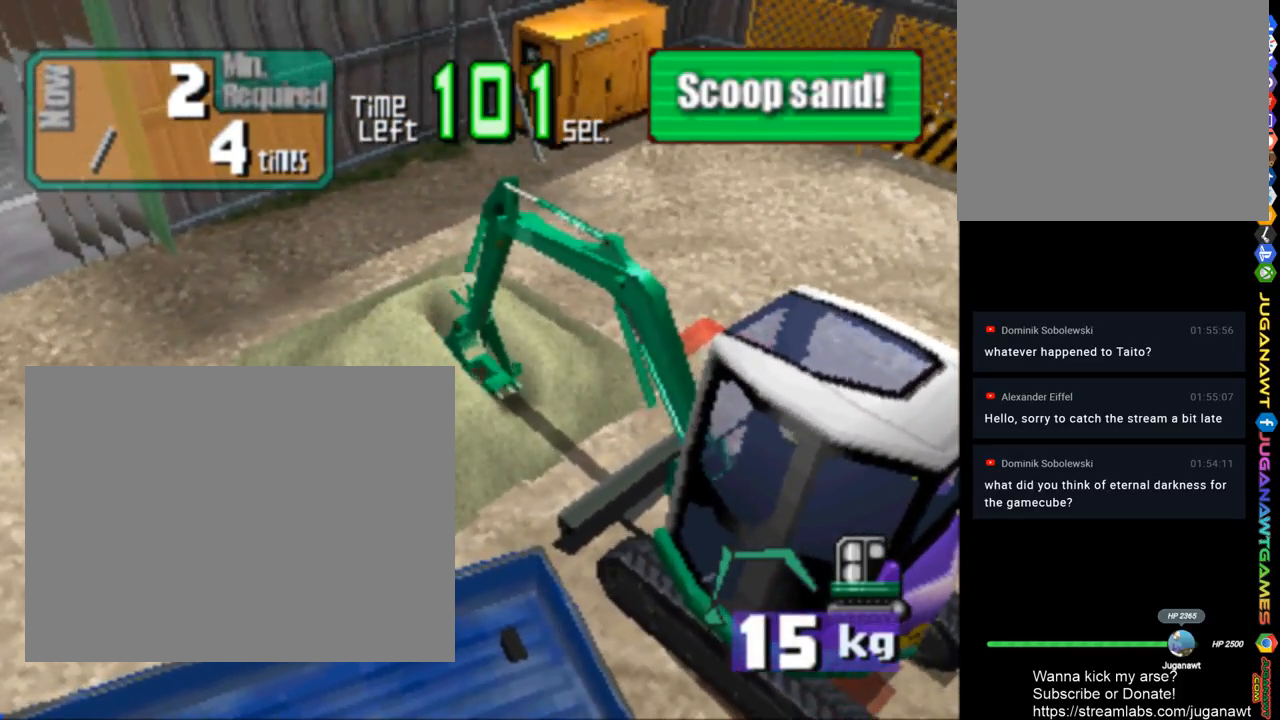
{"buttons": ["TRIANGLE", "DPAD_DOWN"], "left_stick": "center", "right_stick": "center", "events": [[167, "DPAD_DOWN", "down"]]}
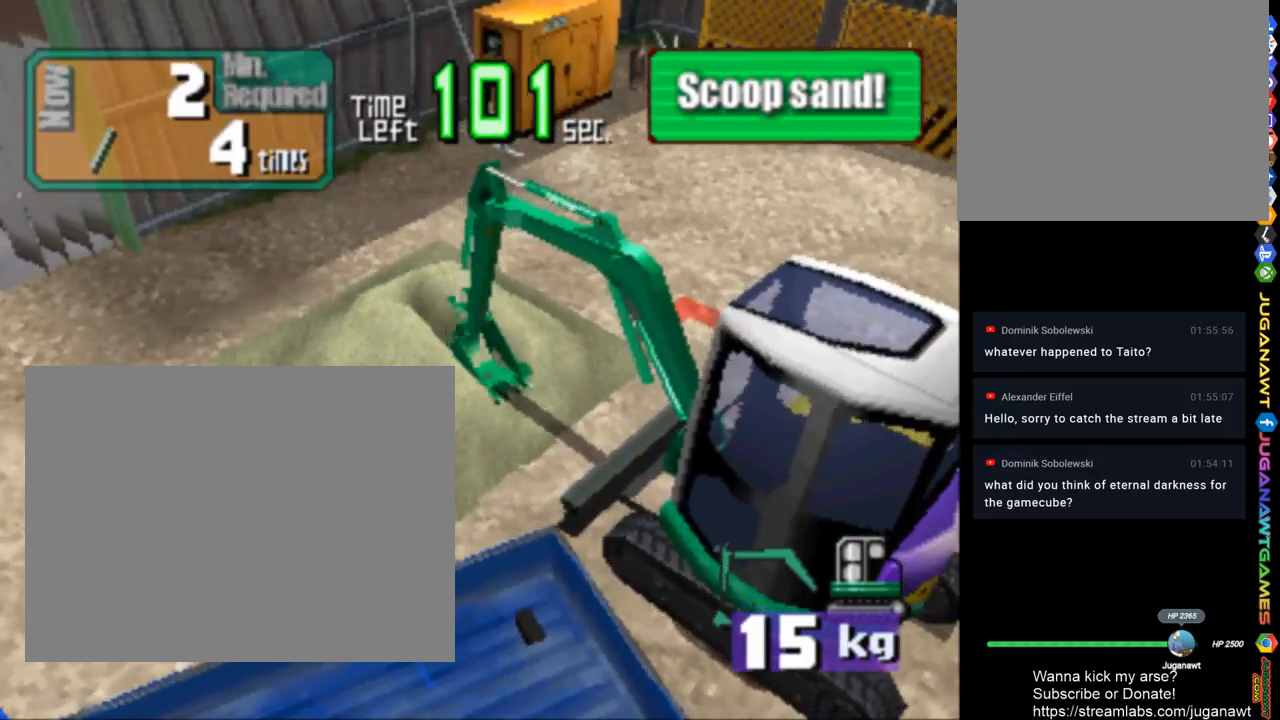
{"buttons": ["TRIANGLE", "DPAD_LEFT"], "left_stick": "center", "right_stick": "center", "events": [[133, "DPAD_DOWN", "up"], [267, "DPAD_LEFT", "down"]]}
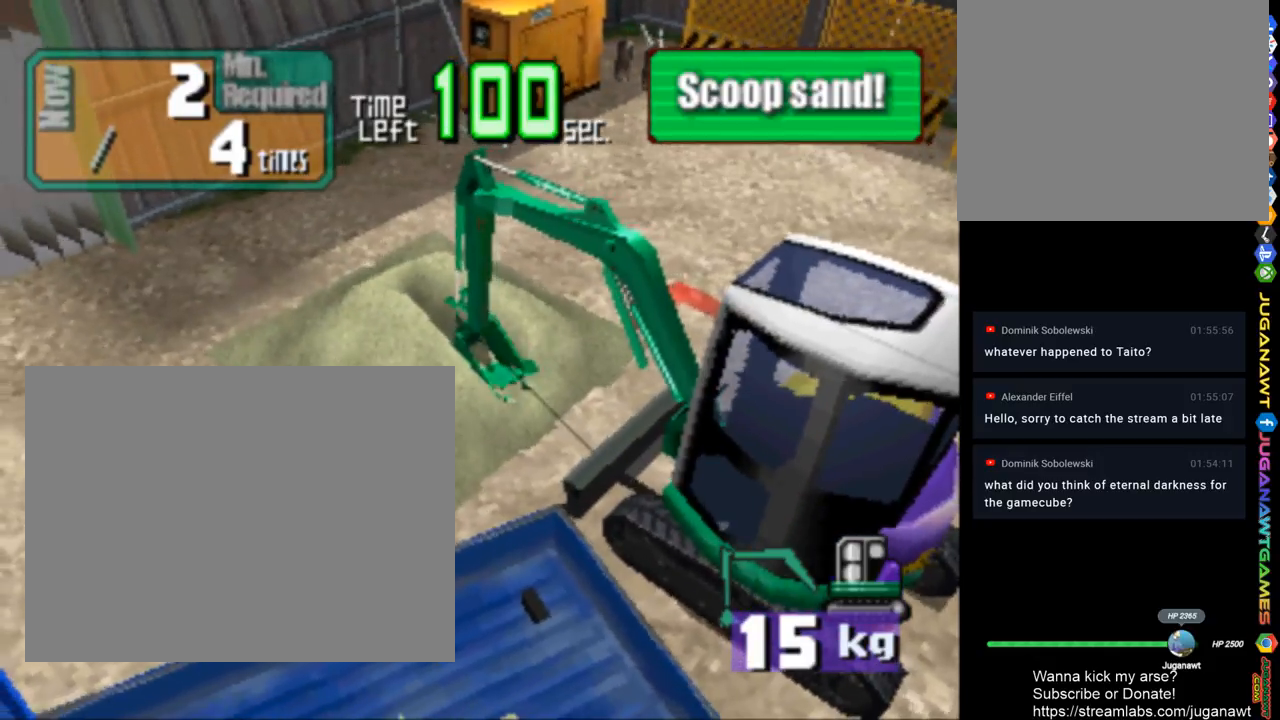
{"buttons": ["TRIANGLE", "DPAD_LEFT"], "left_stick": "center", "right_stick": "center", "events": []}